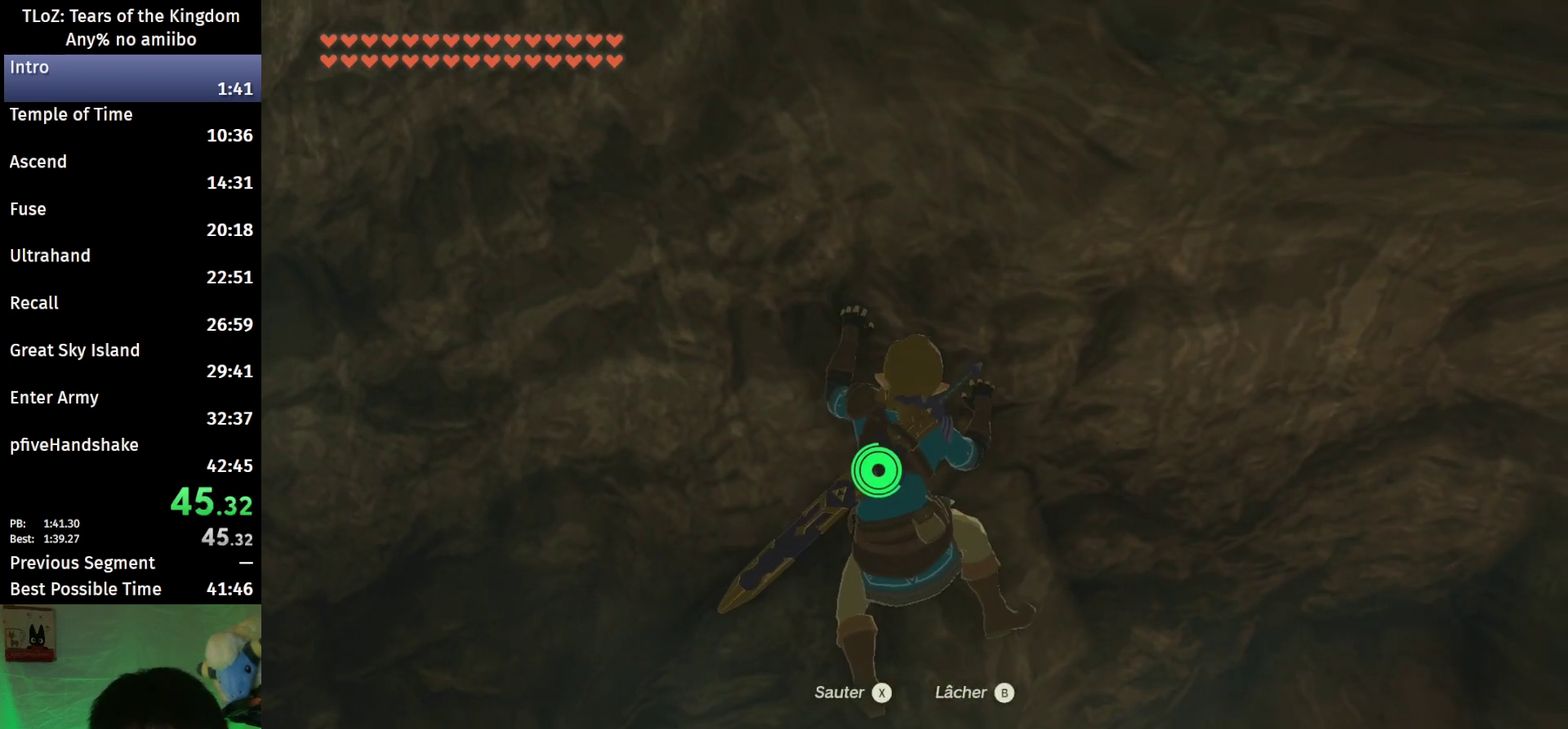
Gameplay with a controller (Nintendo layout); each line is a JSON object with the inputs held at the frame after it. "events" lists button and stick changes between this image and that frame as [ms after this image, input, new state], when the widget could be followed in between. This overlay highlights the sticks when they move; stick clicks (L3 R3) are not distinguishable. Not read: L3 R3.
{"buttons": [], "left_stick": "center", "right_stick": "center", "events": []}
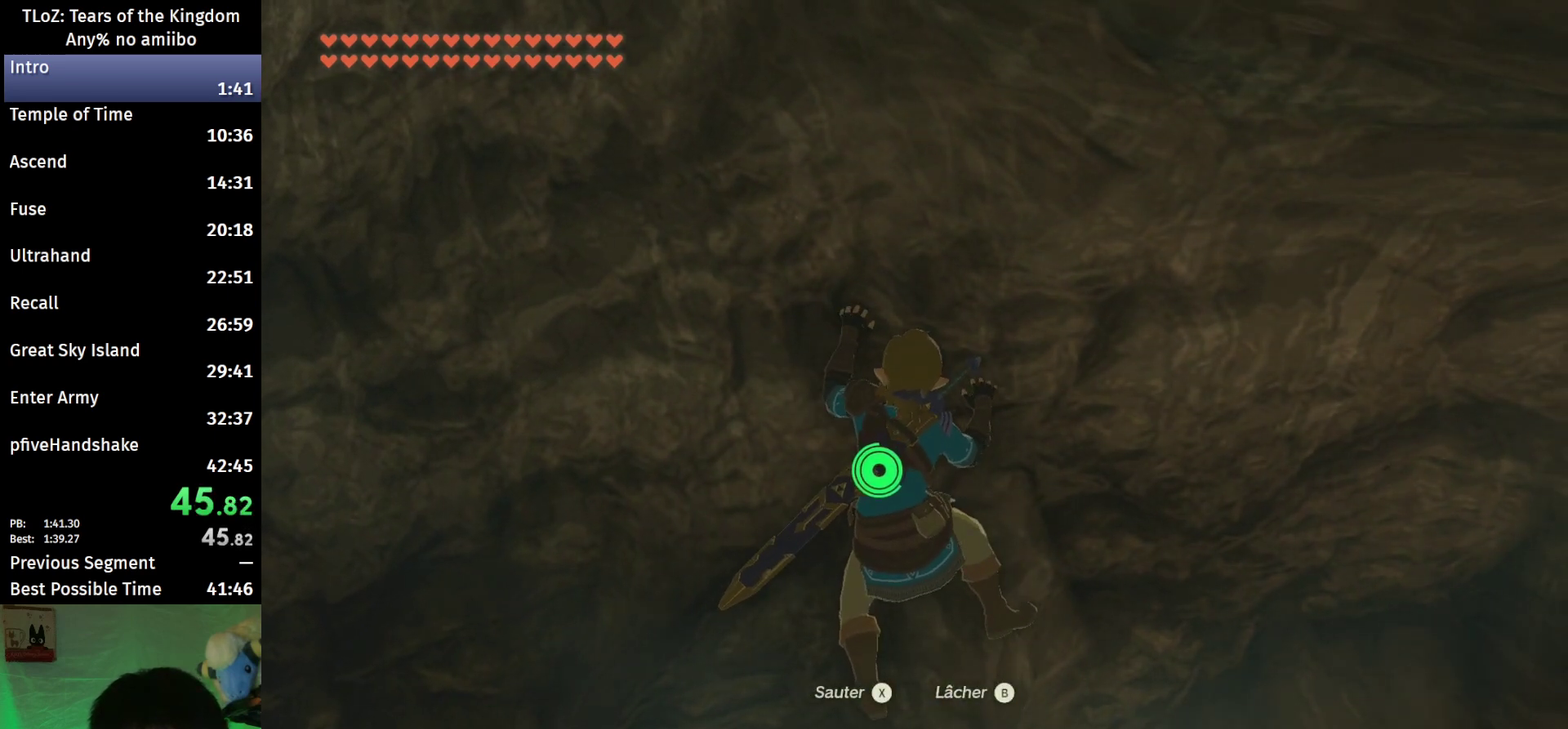
{"buttons": [], "left_stick": "center", "right_stick": "center", "events": []}
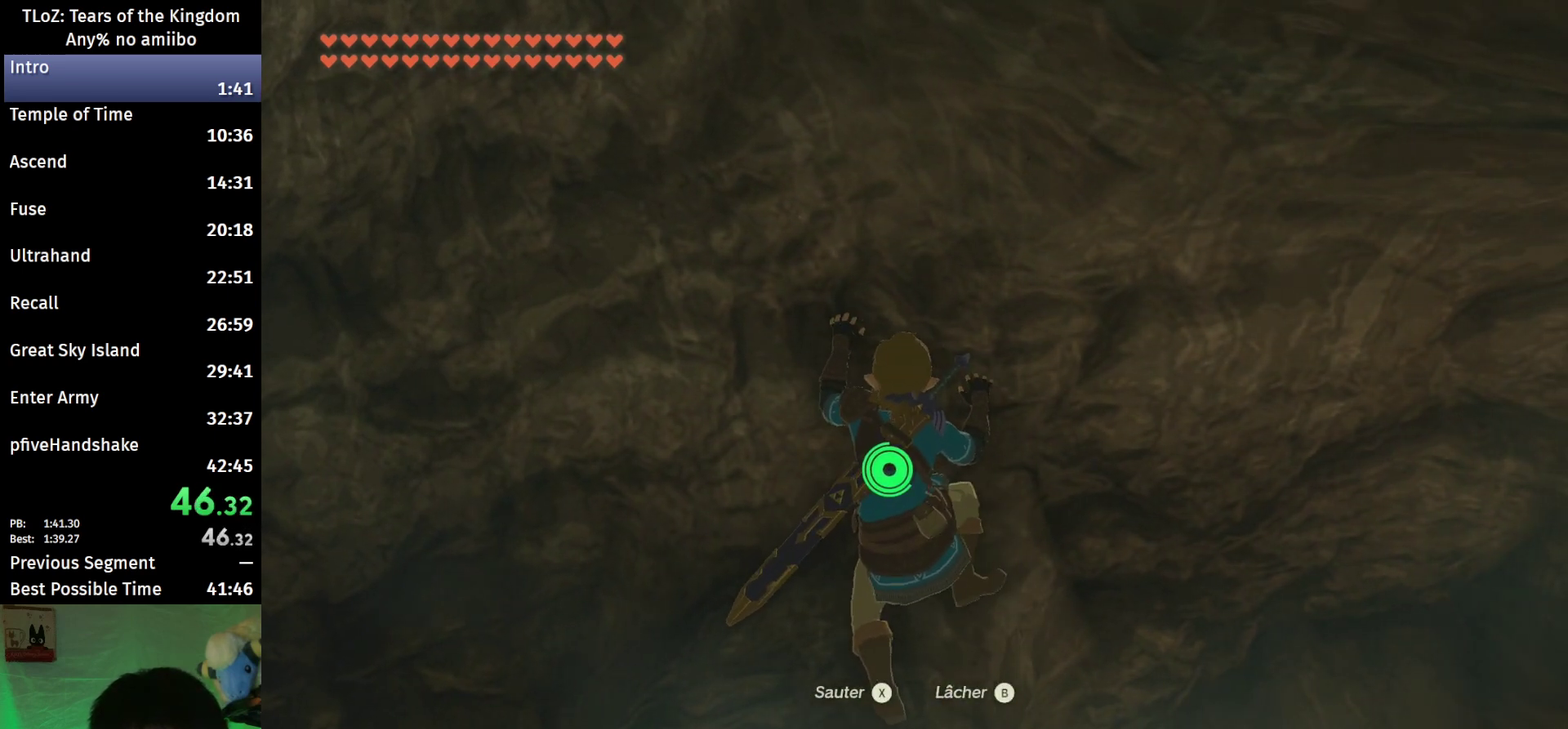
{"buttons": [], "left_stick": "center", "right_stick": "center", "events": [[67, "left_stick", "right"], [133, "left_stick", "center"]]}
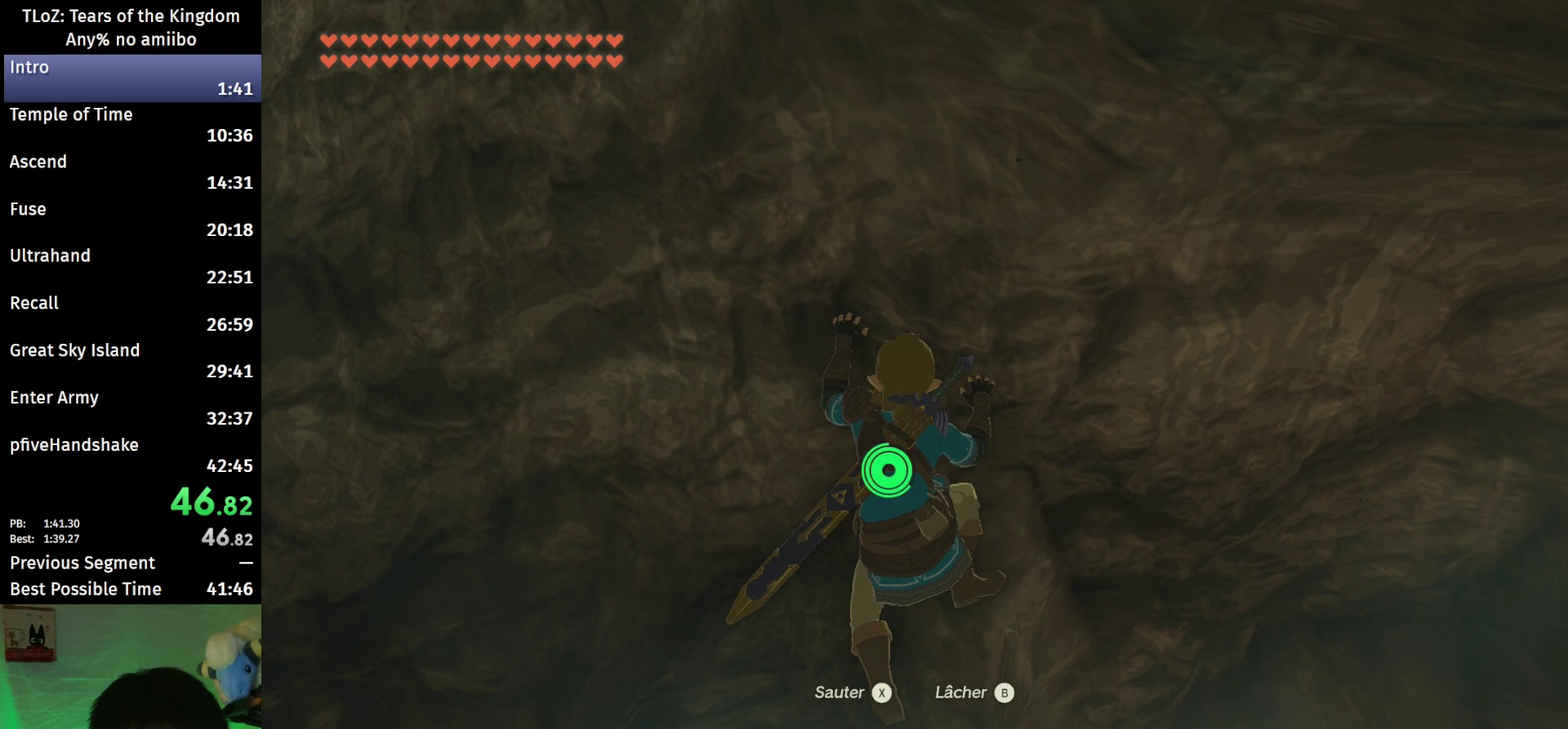
{"buttons": [], "left_stick": "up-right", "right_stick": "down", "events": [[33, "X", "down"], [167, "X", "up"], [300, "left_stick", "up"], [300, "right_stick", "down"], [500, "left_stick", "up-right"]]}
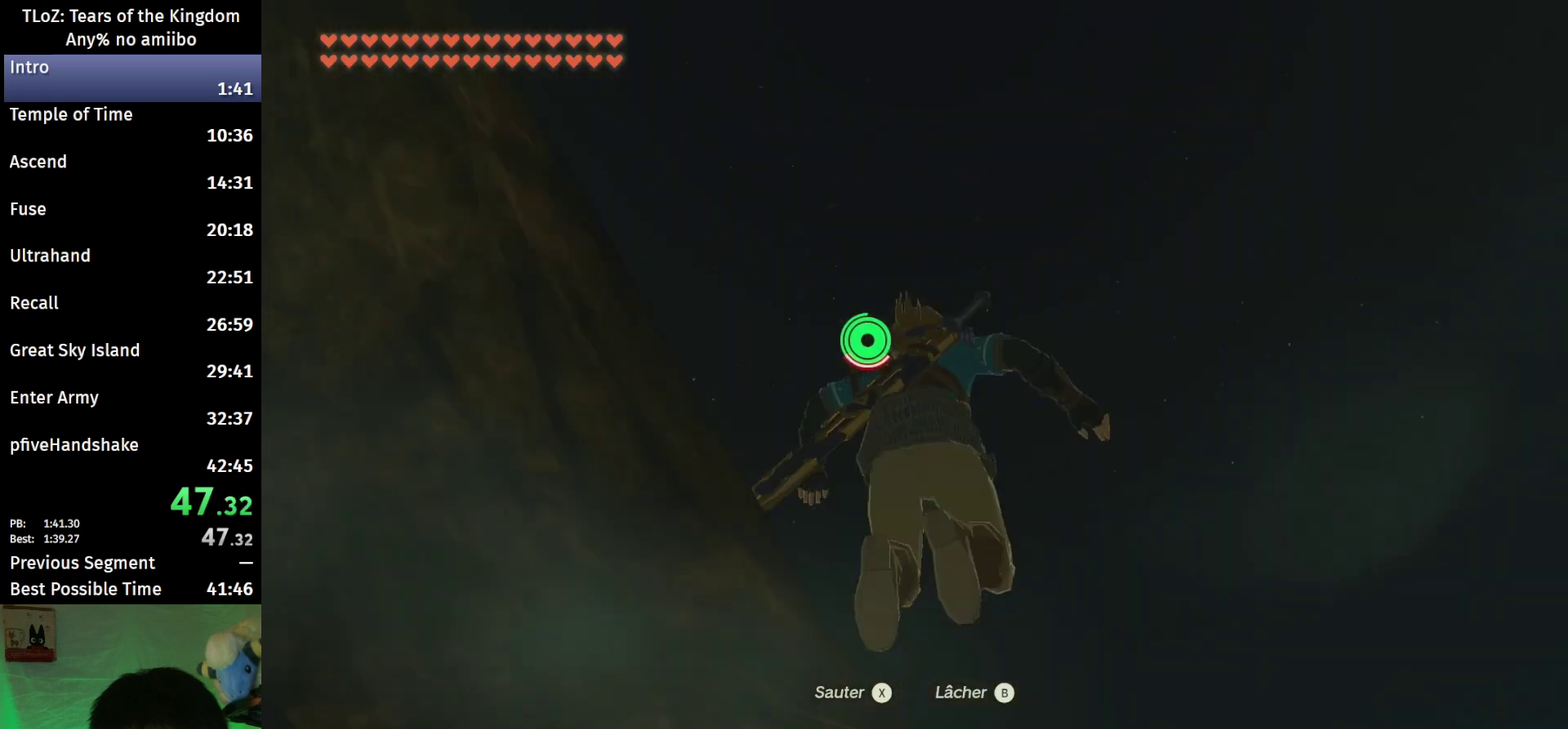
{"buttons": ["B"], "left_stick": "up-right", "right_stick": "center", "events": [[167, "right_stick", "down-right"], [367, "right_stick", "center"], [433, "B", "down"]]}
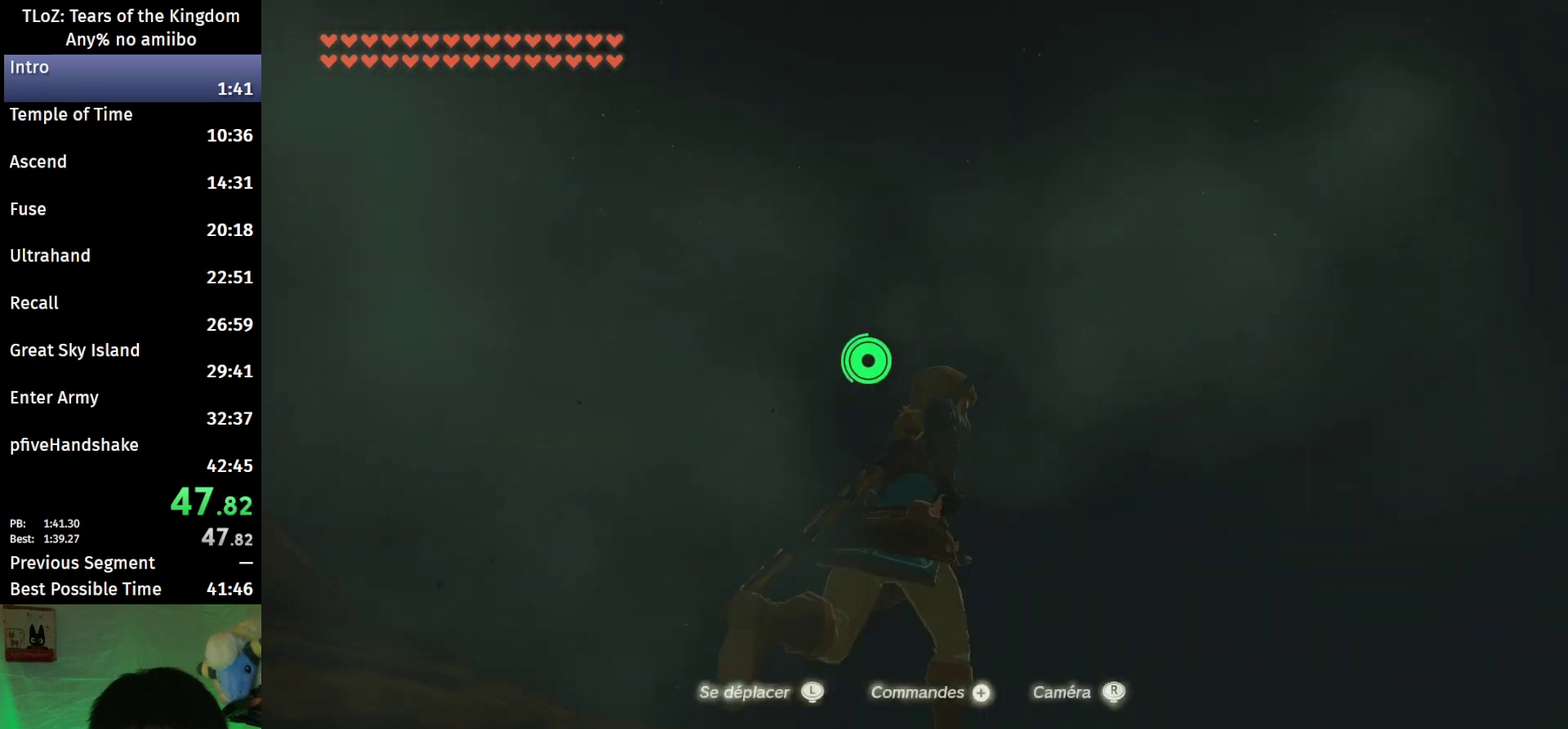
{"buttons": ["B"], "left_stick": "up-right", "right_stick": "down-right", "events": [[67, "right_stick", "down-right"]]}
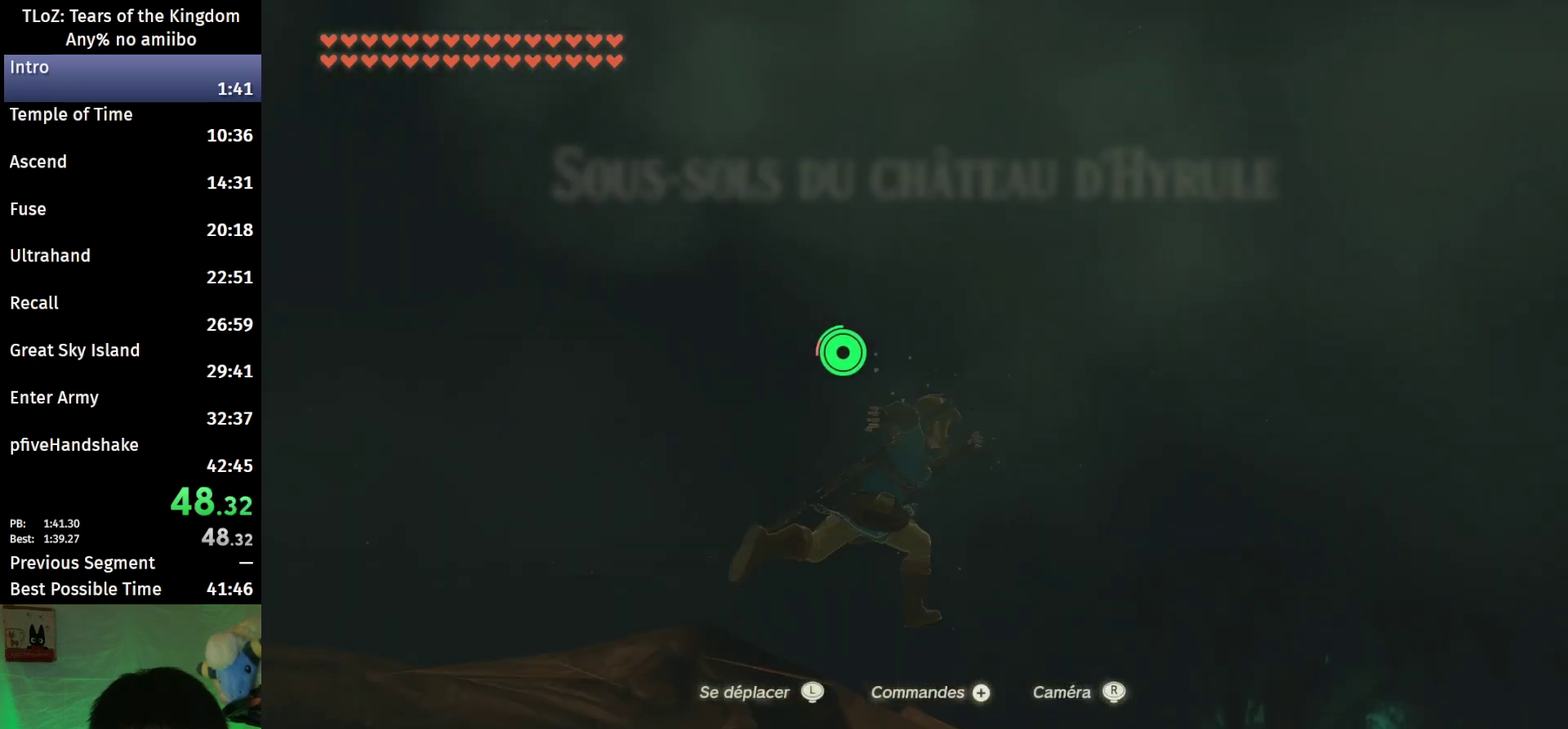
{"buttons": ["B"], "left_stick": "up", "right_stick": "down-right", "events": [[333, "left_stick", "up"]]}
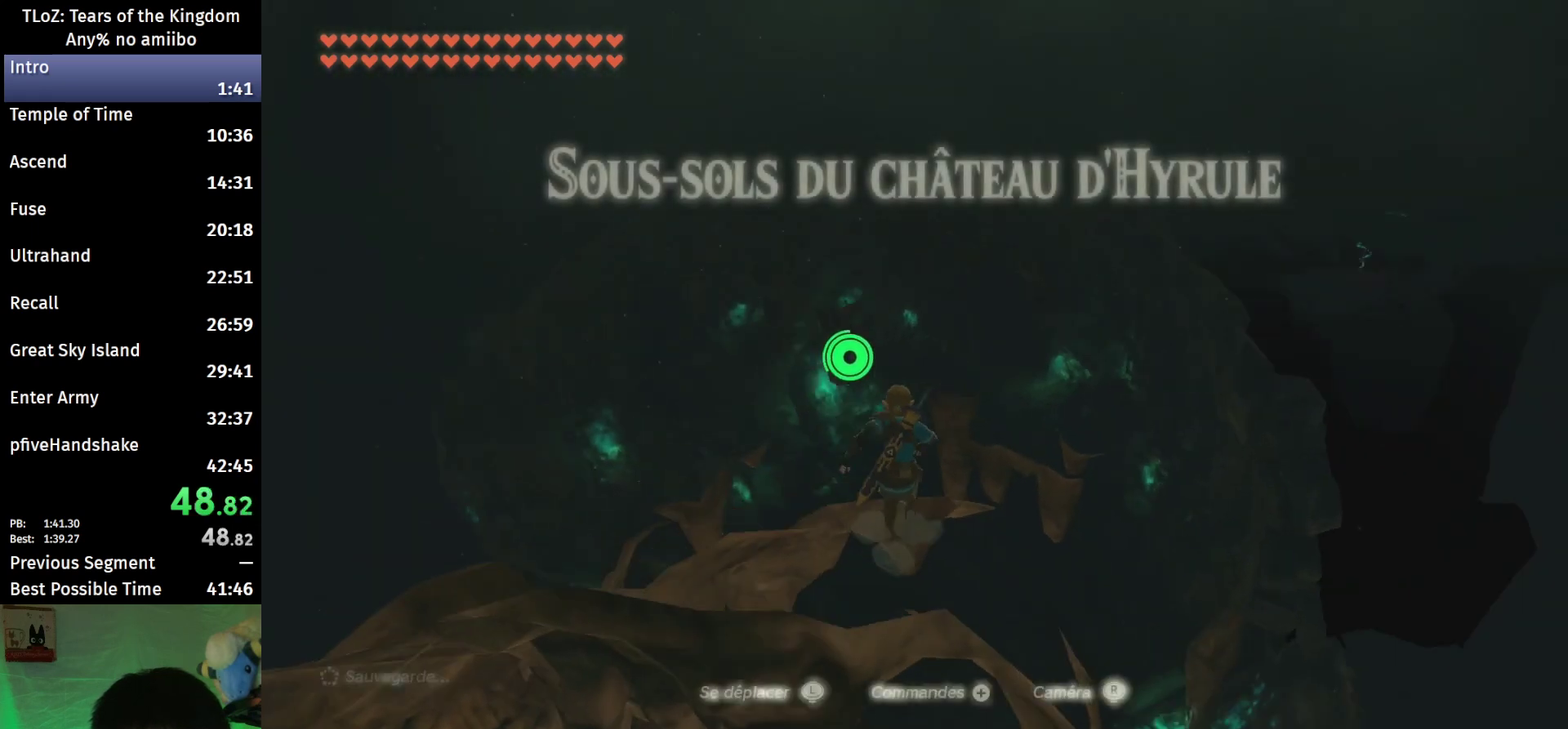
{"buttons": ["B"], "left_stick": "up-left", "right_stick": "center", "events": [[233, "right_stick", "center"], [333, "left_stick", "up-left"]]}
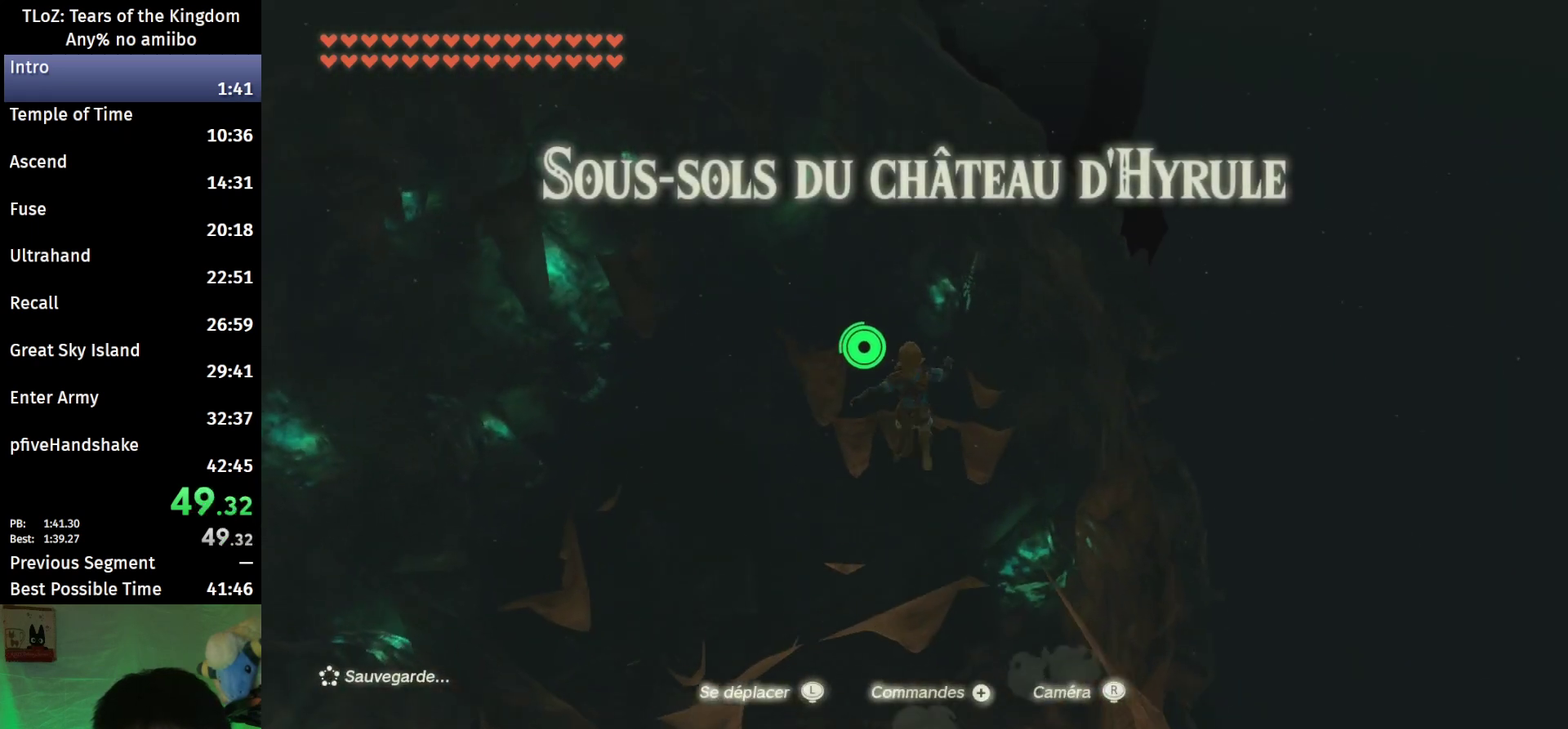
{"buttons": ["B"], "left_stick": "up-left", "right_stick": "center", "events": [[133, "left_stick", "up"], [300, "left_stick", "up-left"]]}
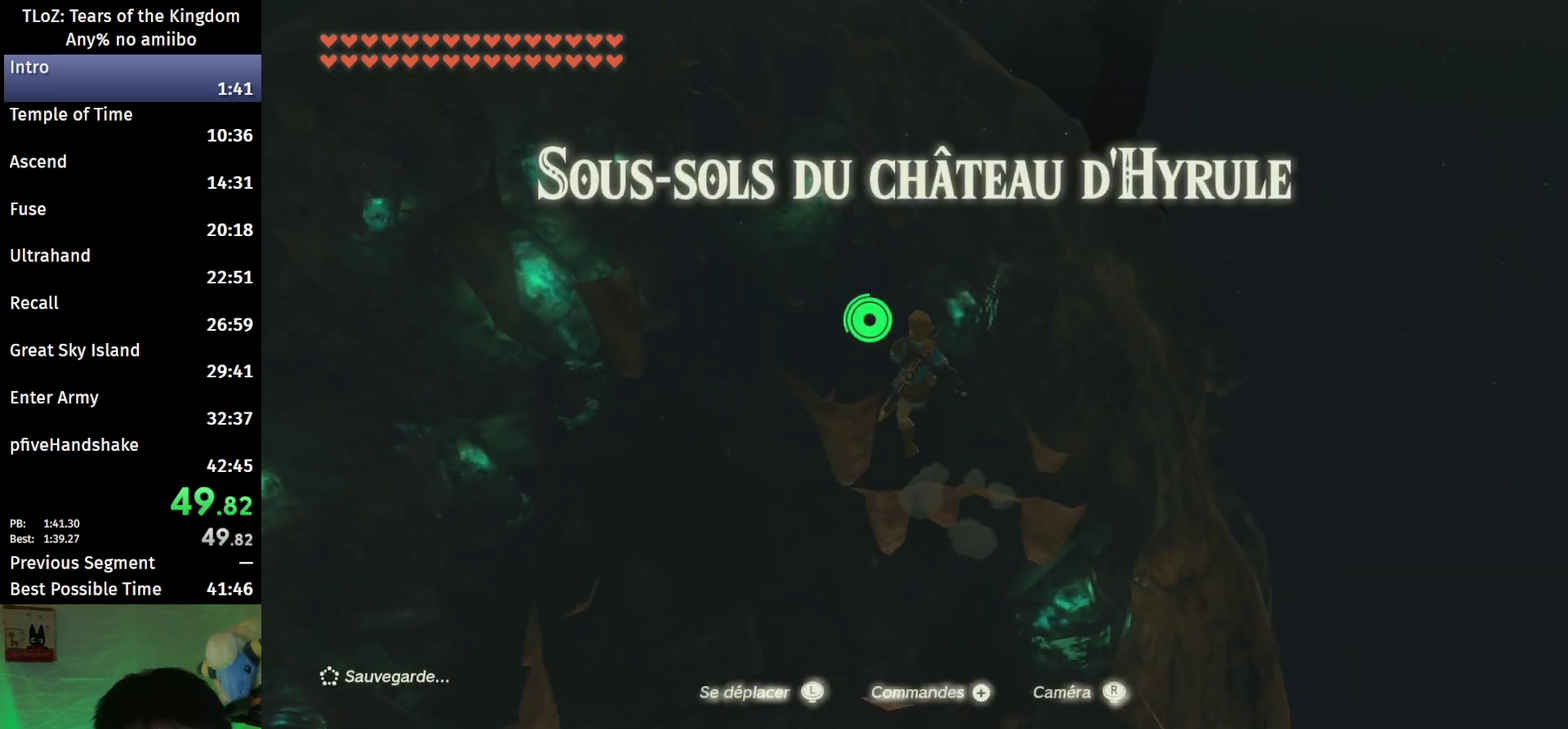
{"buttons": ["B"], "left_stick": "up-left", "right_stick": "center", "events": [[33, "right_stick", "down-right"], [133, "left_stick", "up"], [367, "right_stick", "center"], [400, "left_stick", "up-left"]]}
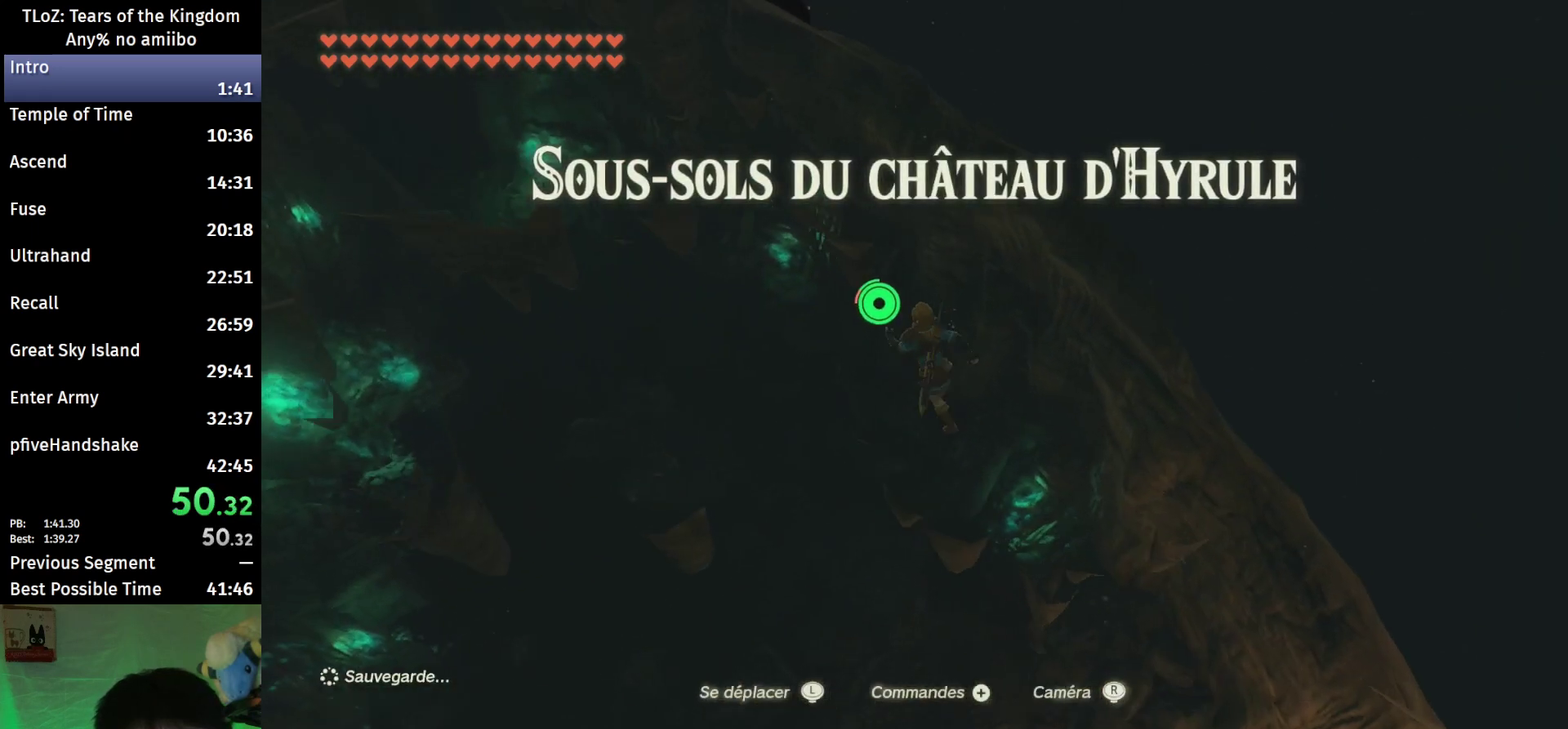
{"buttons": ["B"], "left_stick": "left", "right_stick": "down-right", "events": [[67, "right_stick", "down-right"], [467, "left_stick", "left"]]}
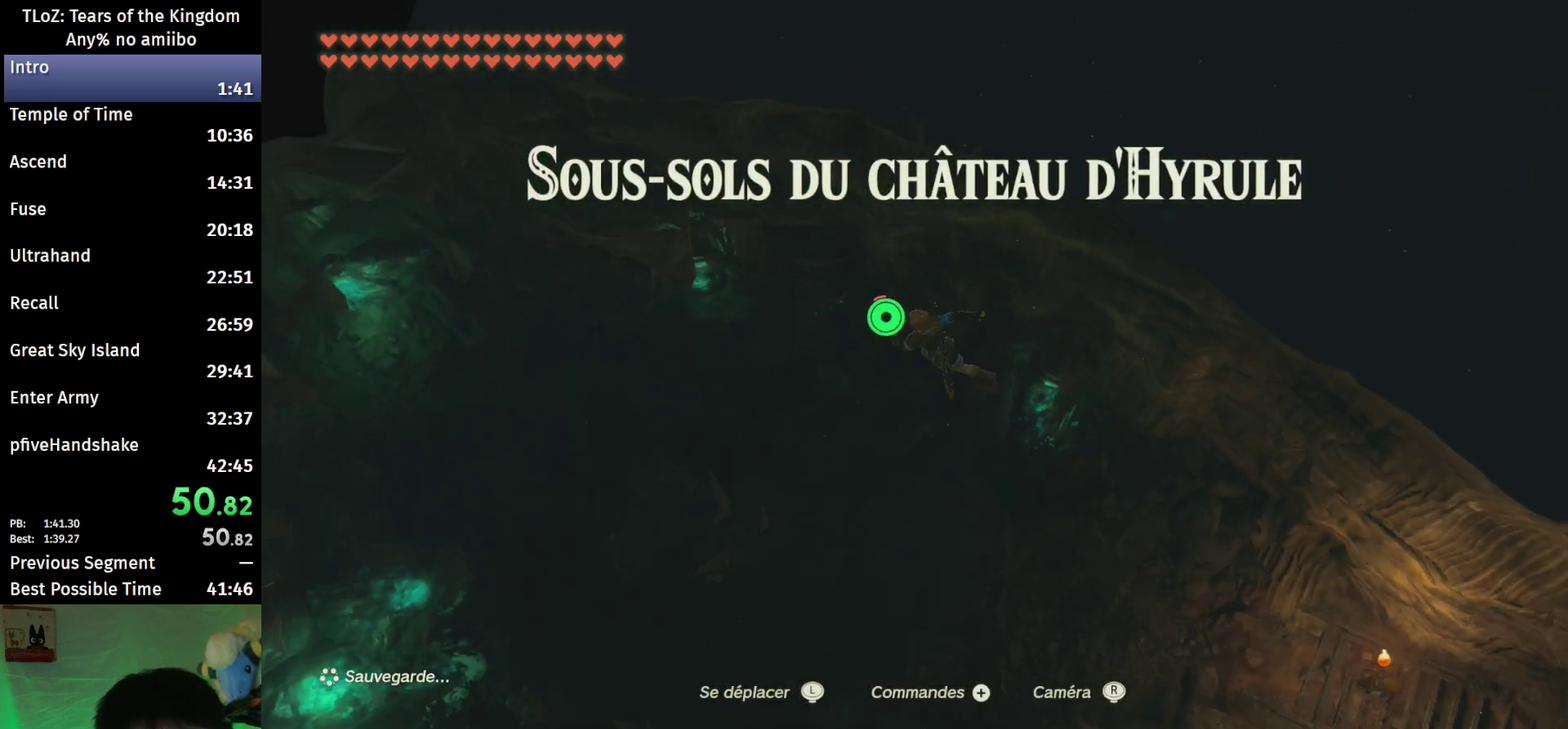
{"buttons": ["B"], "left_stick": "down-left", "right_stick": "center", "events": [[367, "left_stick", "down-left"], [467, "right_stick", "center"]]}
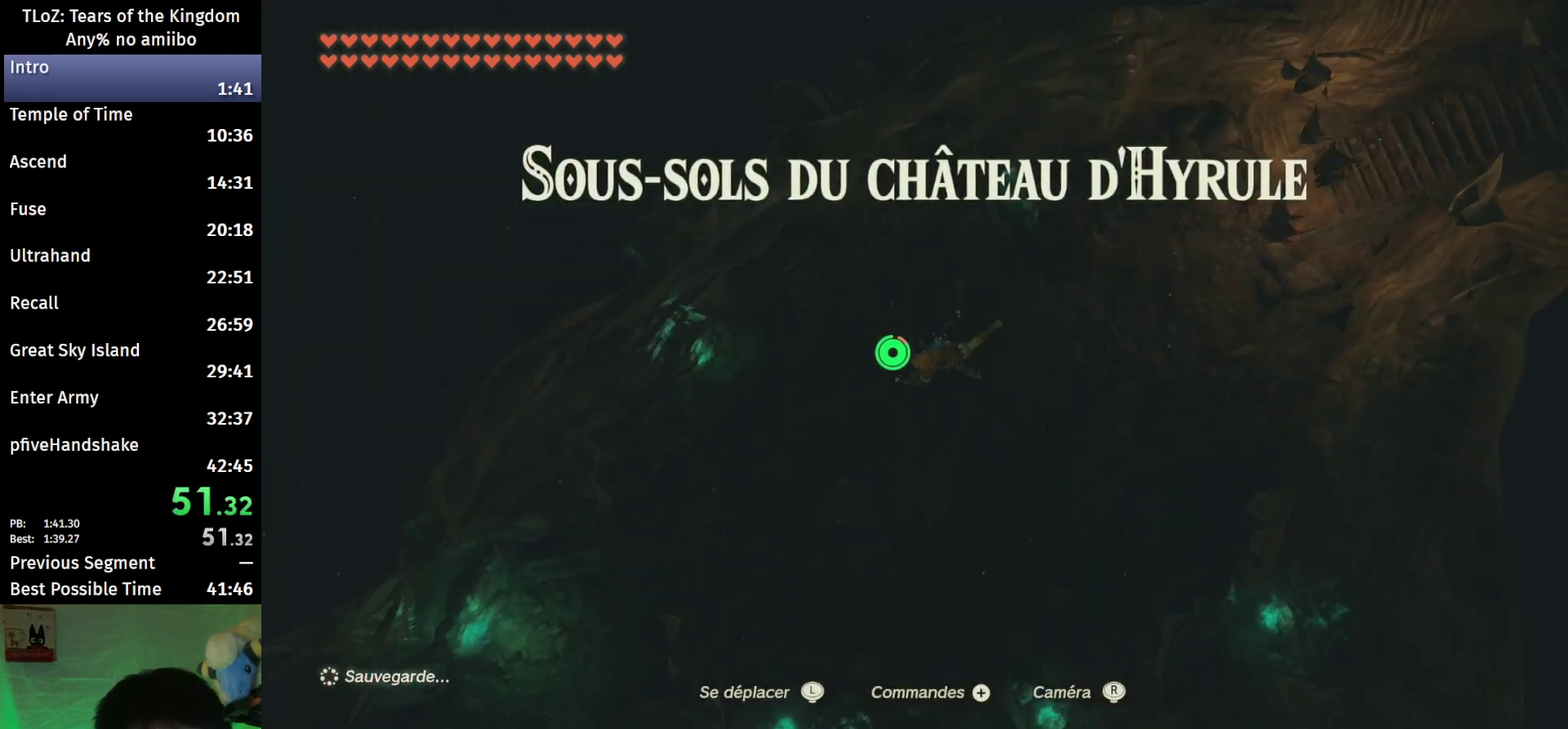
{"buttons": ["X", "R1"], "left_stick": "down-left", "right_stick": "center", "events": [[367, "X", "down"], [433, "B", "up"], [467, "R1", "down"]]}
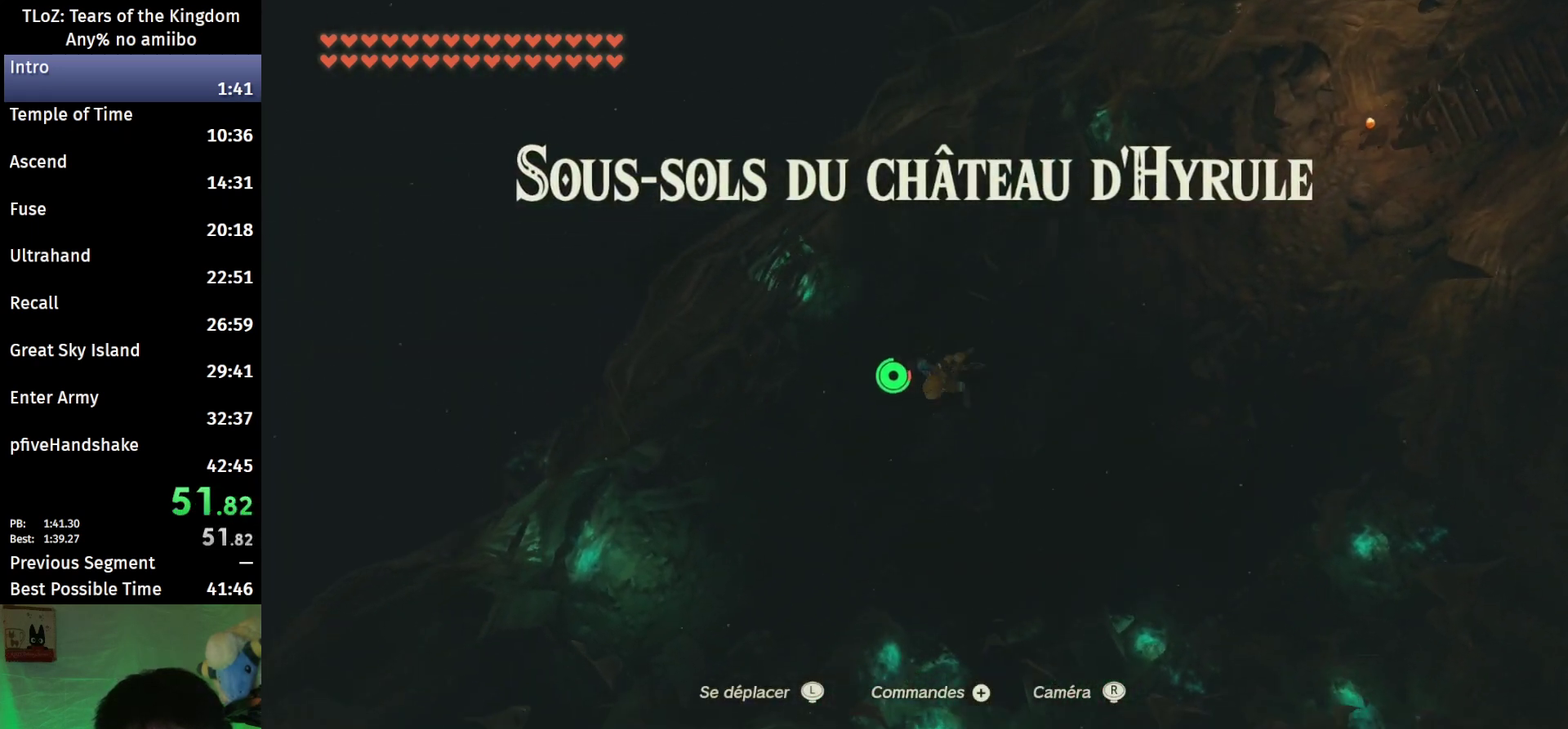
{"buttons": ["R1"], "left_stick": "left", "right_stick": "center", "events": [[33, "left_stick", "left"], [67, "X", "up"], [300, "Y", "down"], [433, "Y", "up"]]}
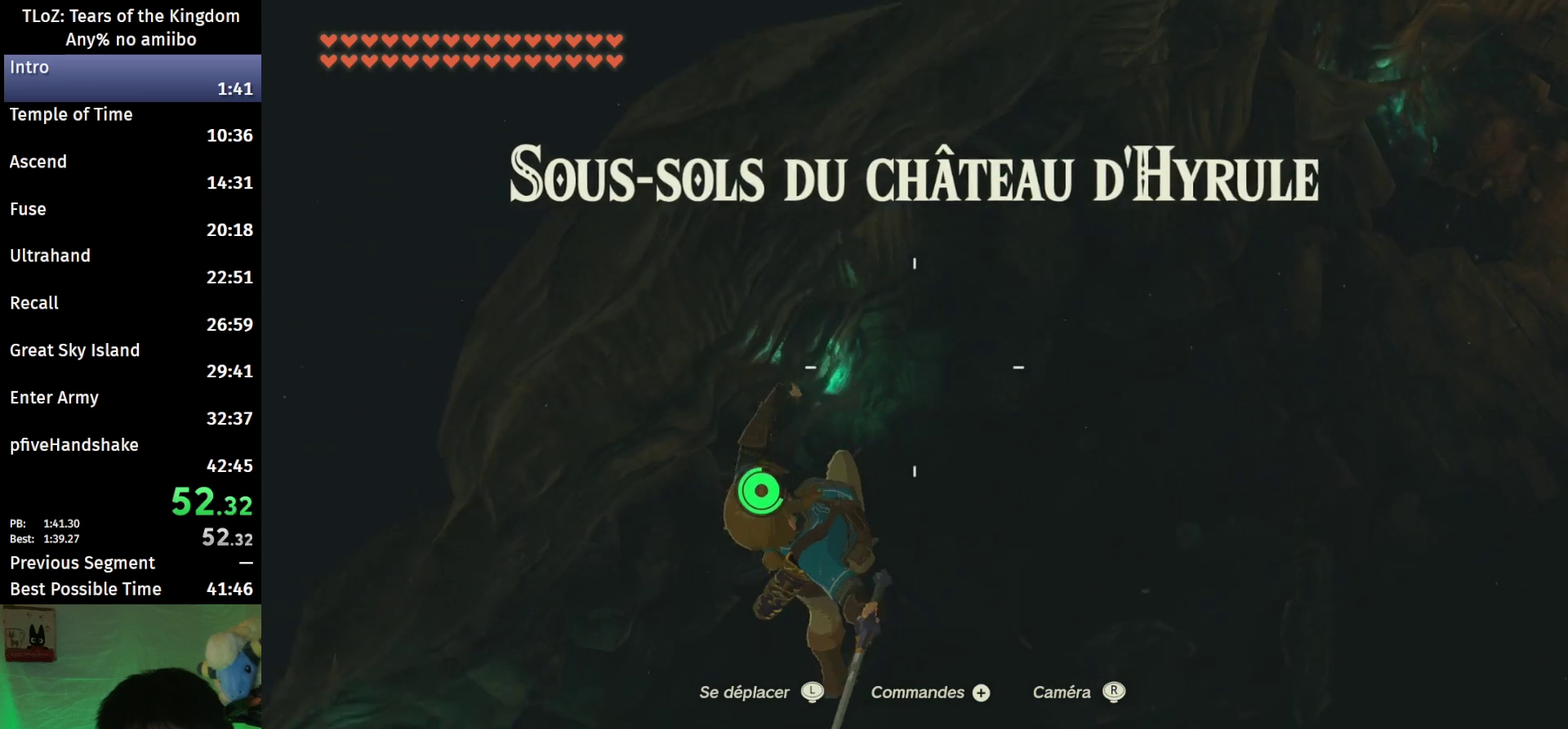
{"buttons": [], "left_stick": "up-left", "right_stick": "up-left", "events": [[133, "right_stick", "left"], [200, "R1", "up"], [333, "left_stick", "up-left"], [433, "right_stick", "up-left"]]}
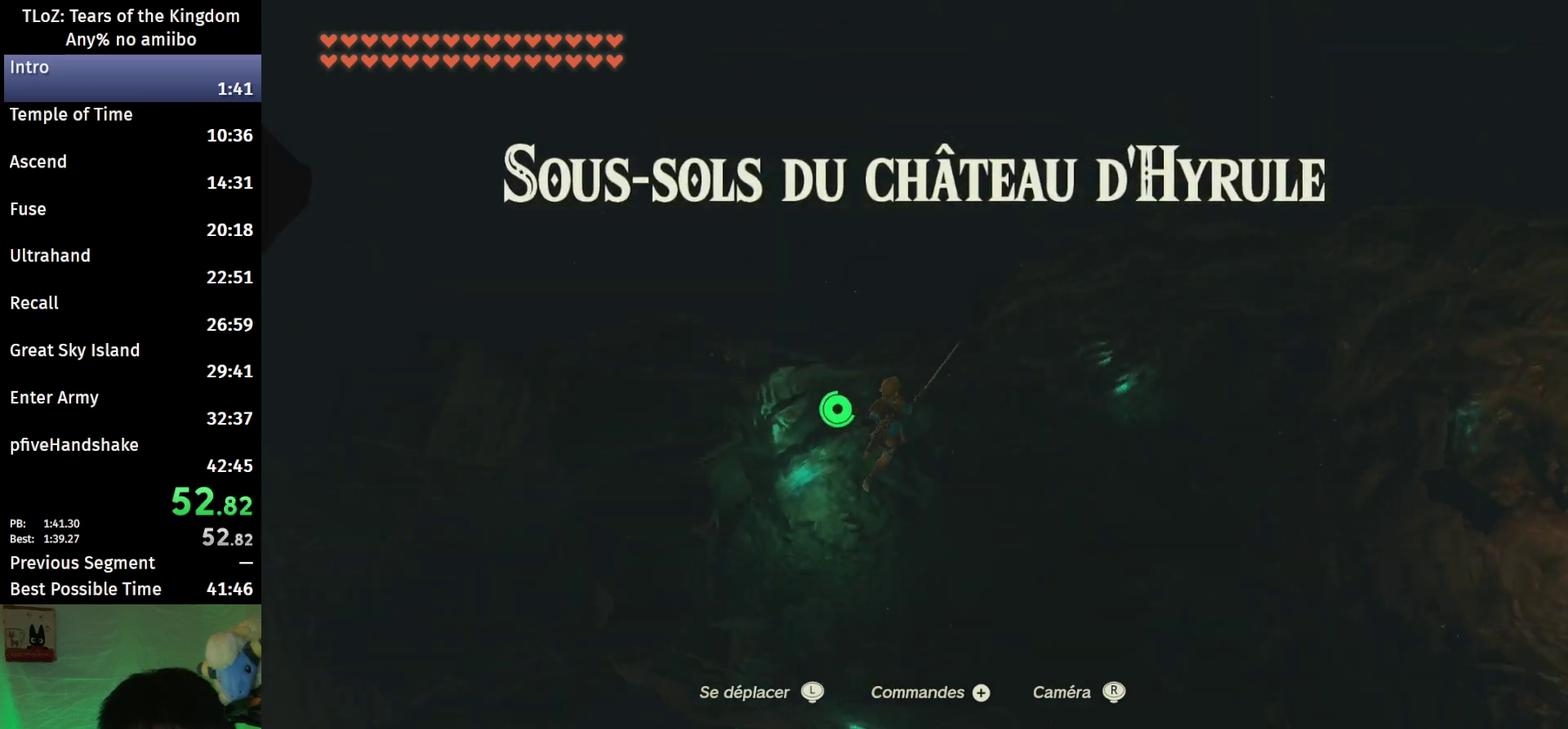
{"buttons": [], "left_stick": "up", "right_stick": "up-left", "events": [[67, "left_stick", "up"]]}
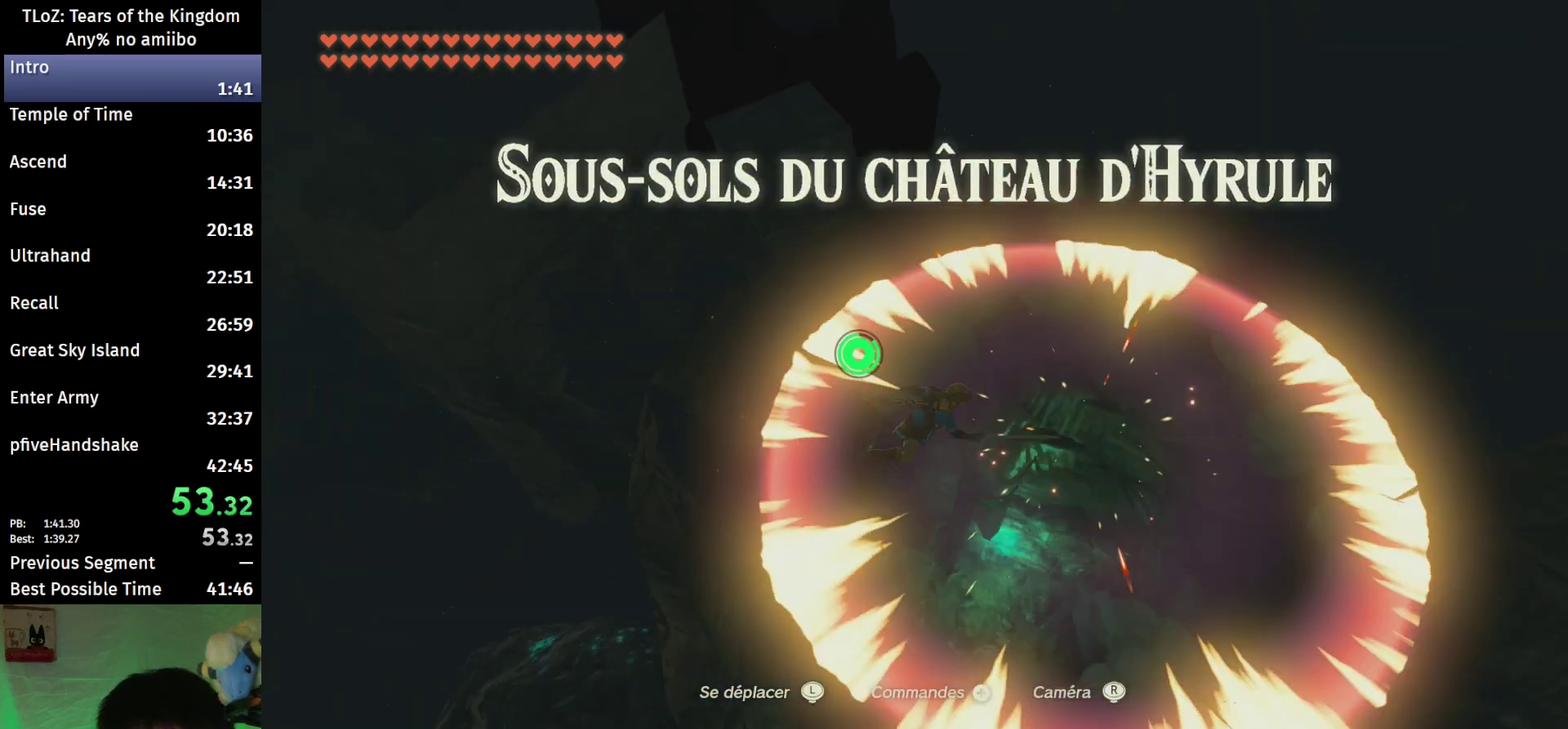
{"buttons": ["B"], "left_stick": "up", "right_stick": "center", "events": [[100, "right_stick", "center"], [167, "B", "down"]]}
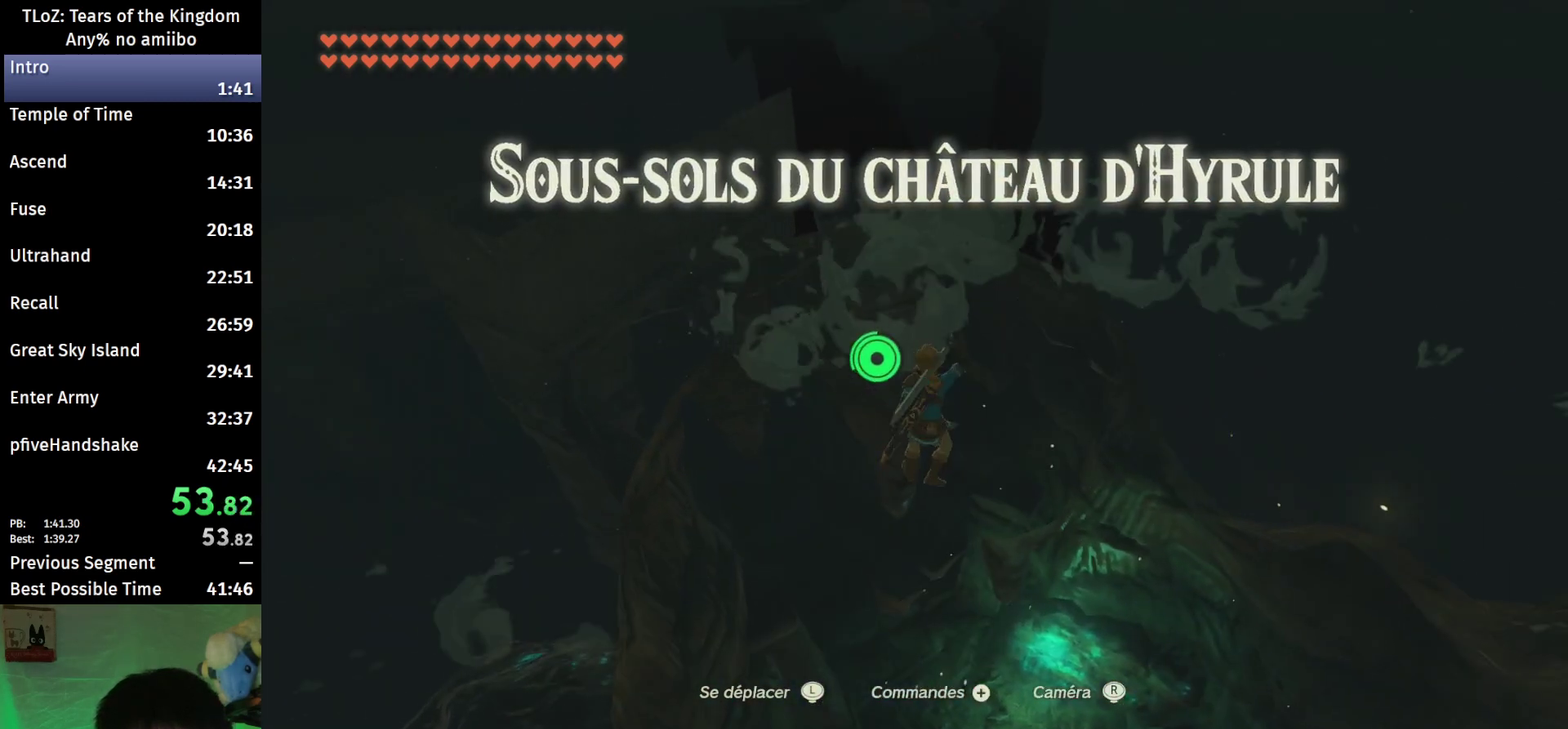
{"buttons": ["B"], "left_stick": "up", "right_stick": "down-left", "events": [[500, "right_stick", "down-left"]]}
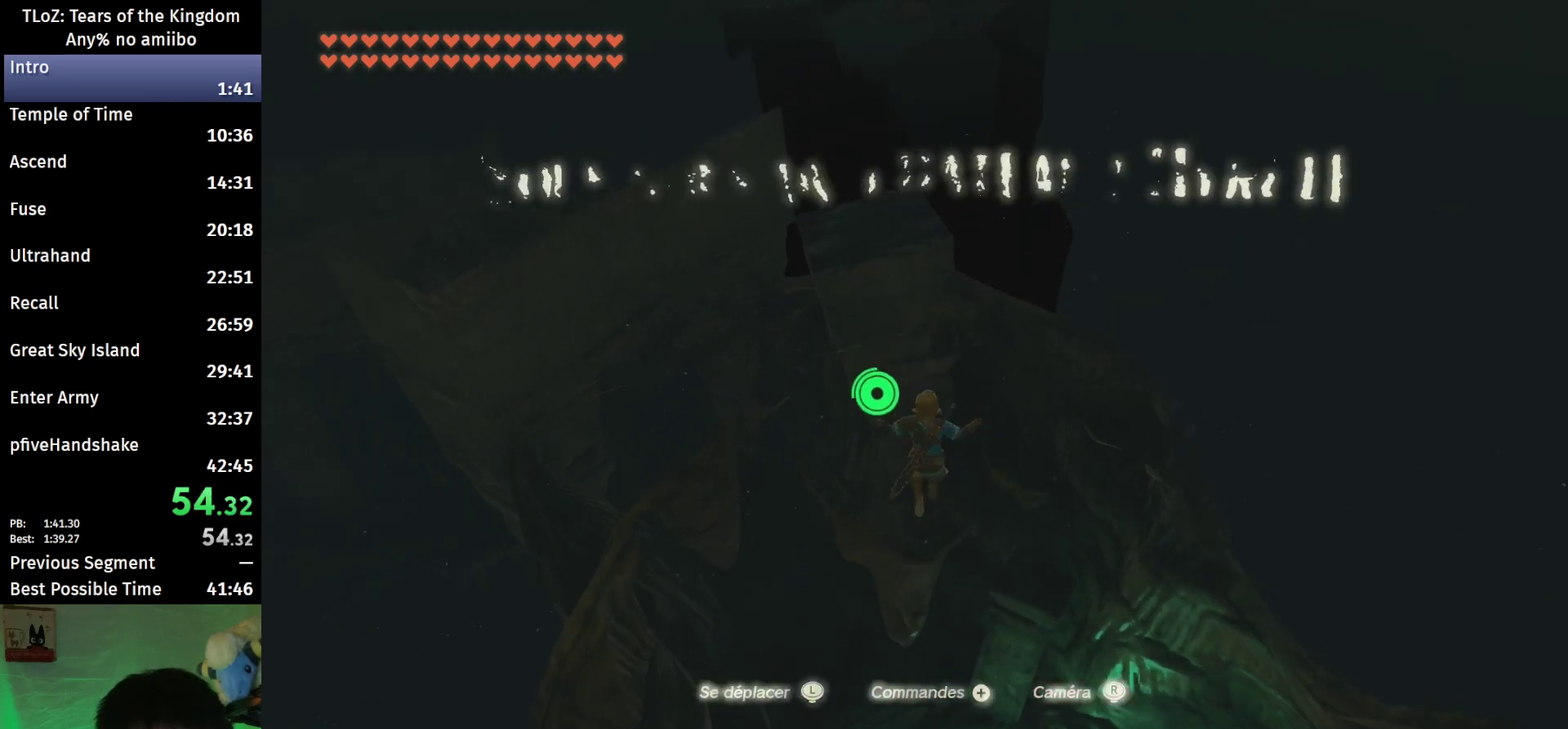
{"buttons": ["B"], "left_stick": "up", "right_stick": "center", "events": [[233, "right_stick", "center"]]}
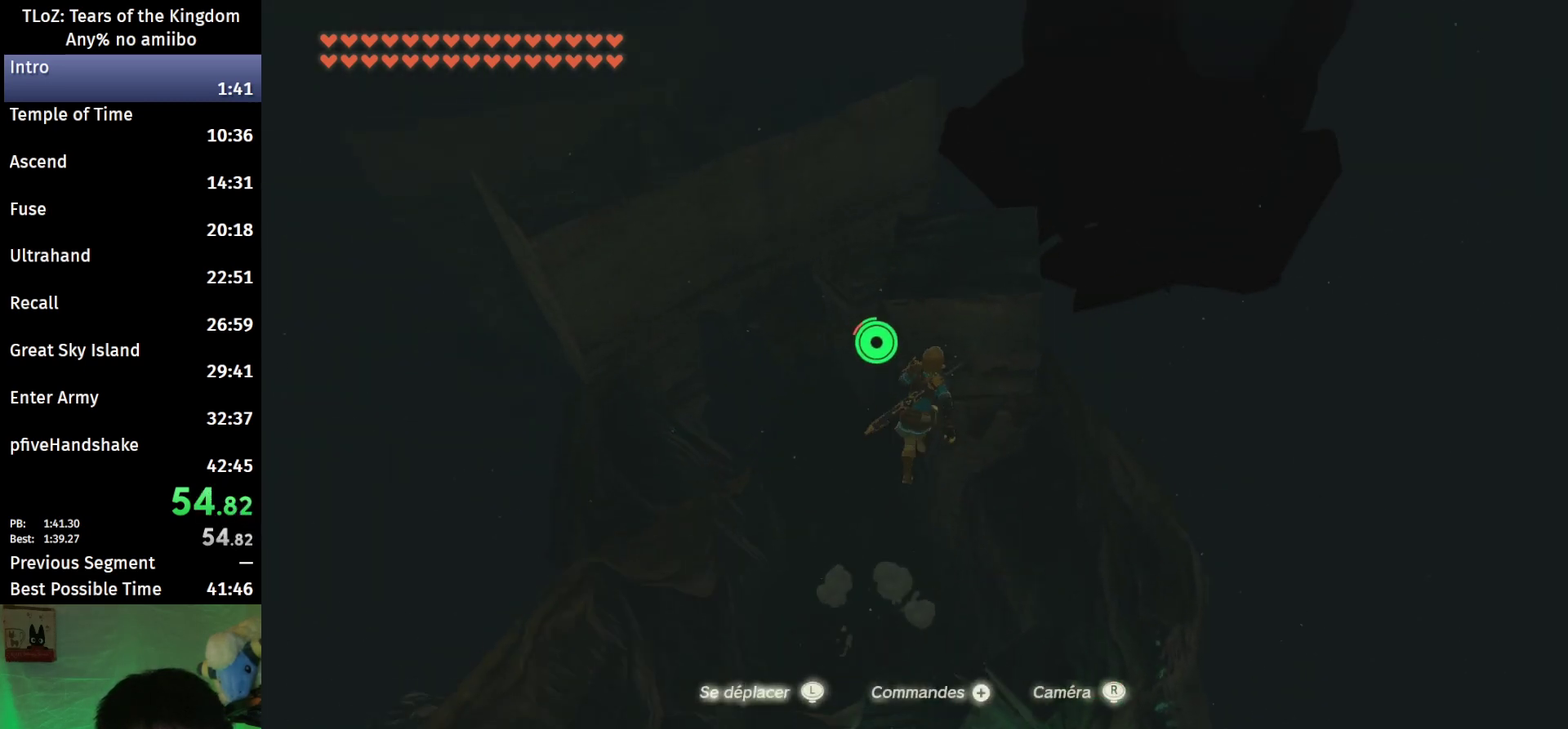
{"buttons": [], "left_stick": "up", "right_stick": "center", "events": [[233, "B", "up"]]}
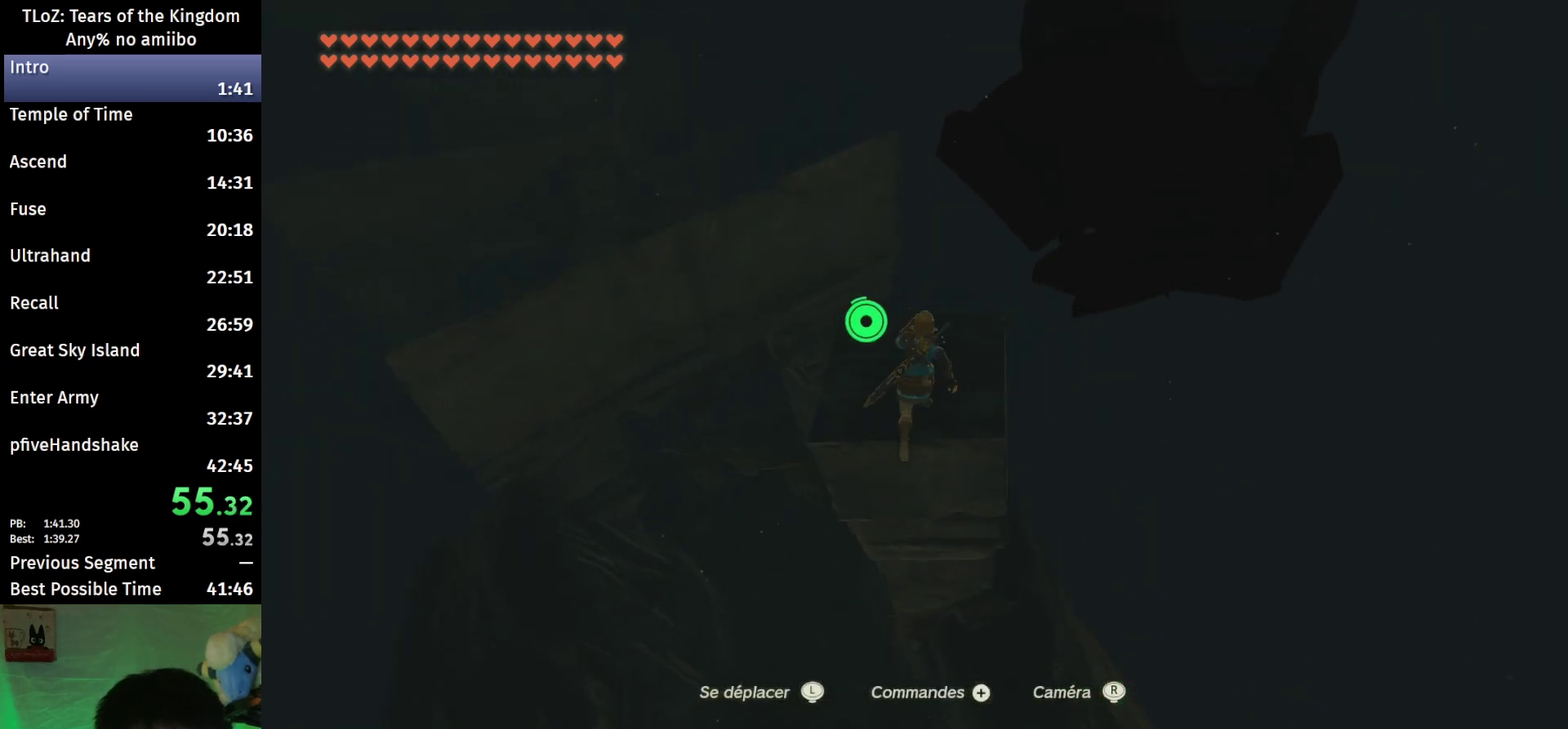
{"buttons": ["L2"], "left_stick": "up", "right_stick": "down", "events": [[100, "left_stick", "center"], [200, "left_stick", "down"], [267, "right_stick", "down"], [300, "left_stick", "center"], [433, "L2", "down"], [467, "left_stick", "up"]]}
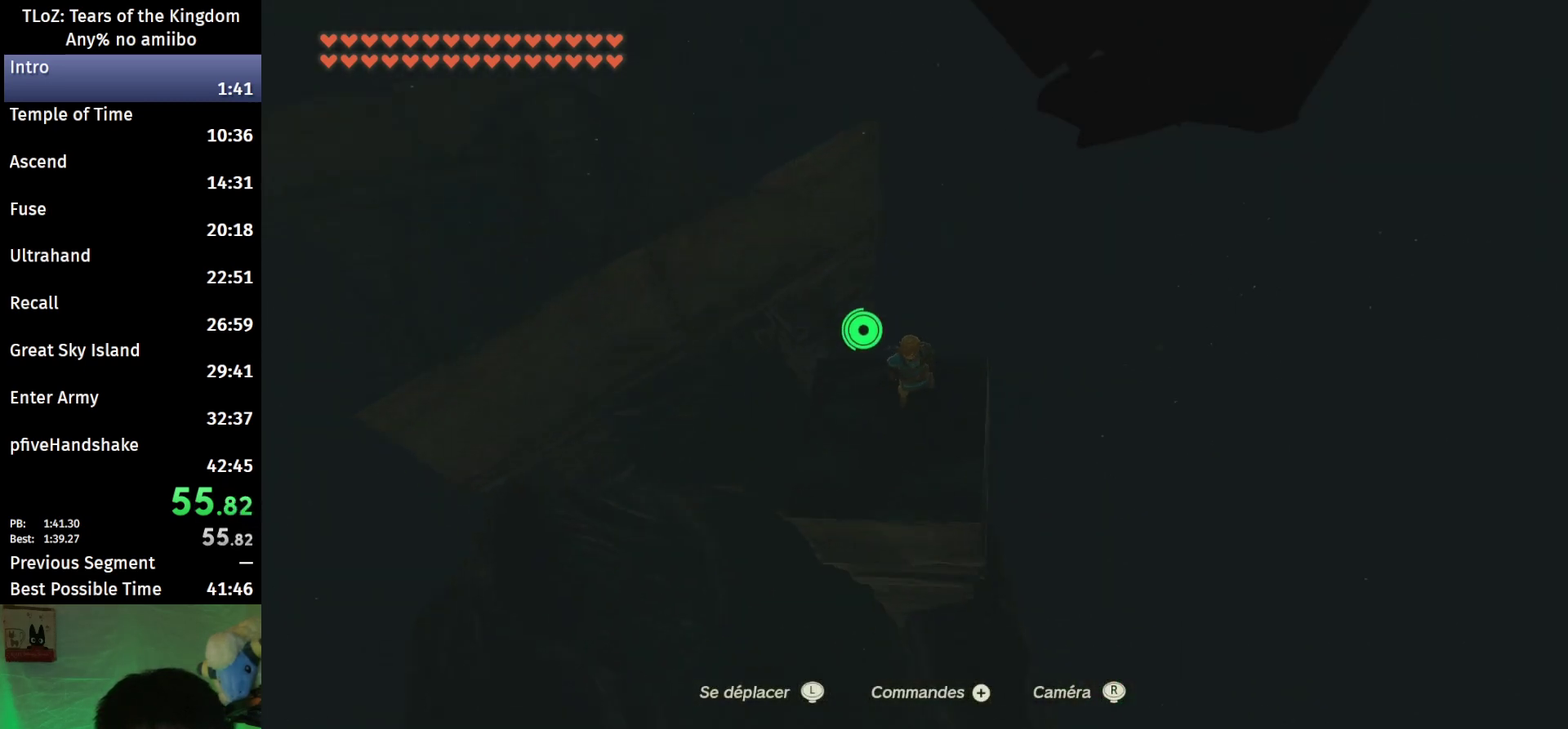
{"buttons": ["L2", "R1"], "left_stick": "up", "right_stick": "center", "events": [[33, "right_stick", "center"], [133, "X", "down"], [233, "X", "up"], [500, "R1", "down"]]}
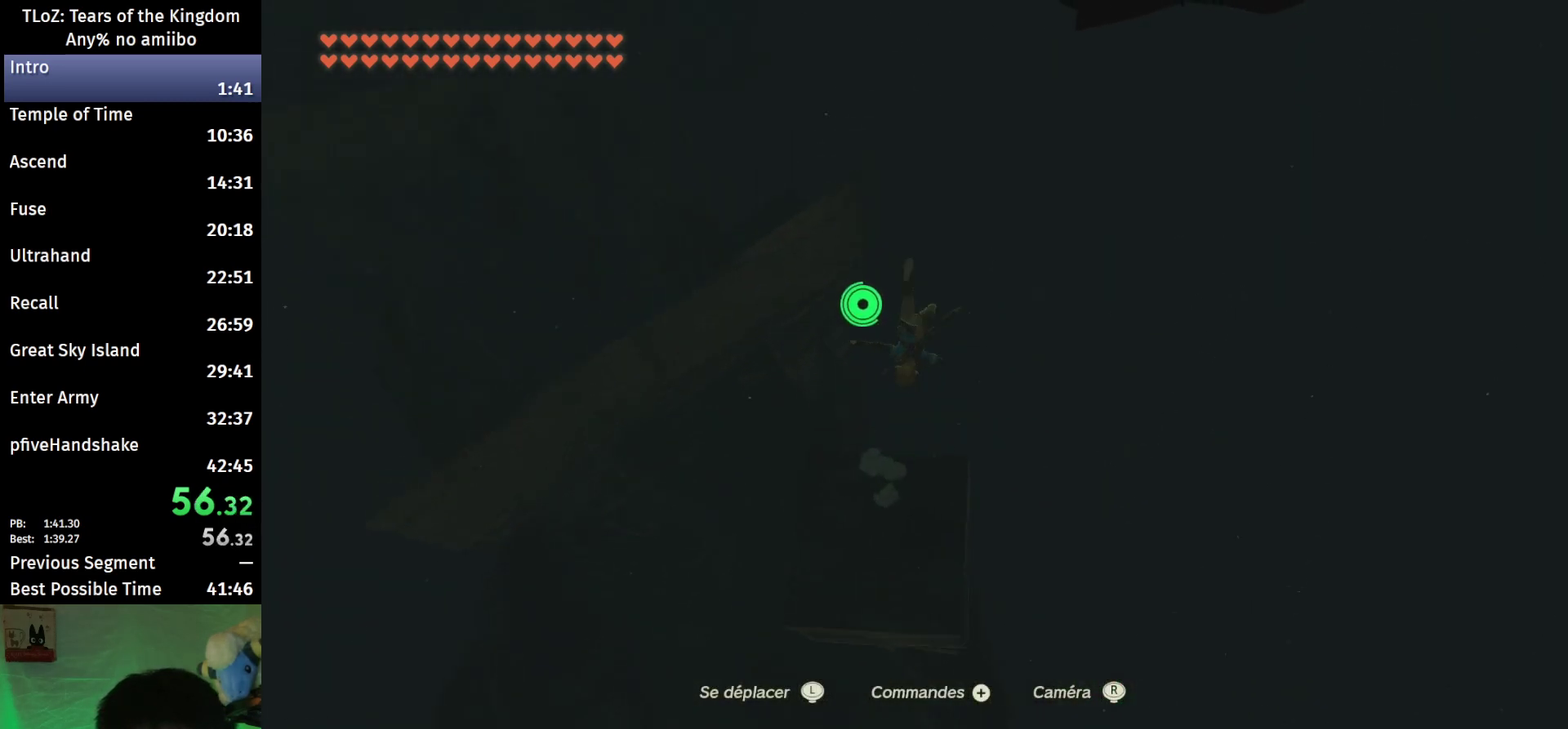
{"buttons": ["L2"], "left_stick": "up-left", "right_stick": "up", "events": [[100, "B", "down"], [100, "R1", "up"], [133, "Y", "down"], [233, "B", "up"], [233, "Y", "up"], [433, "right_stick", "up"], [500, "left_stick", "up-left"]]}
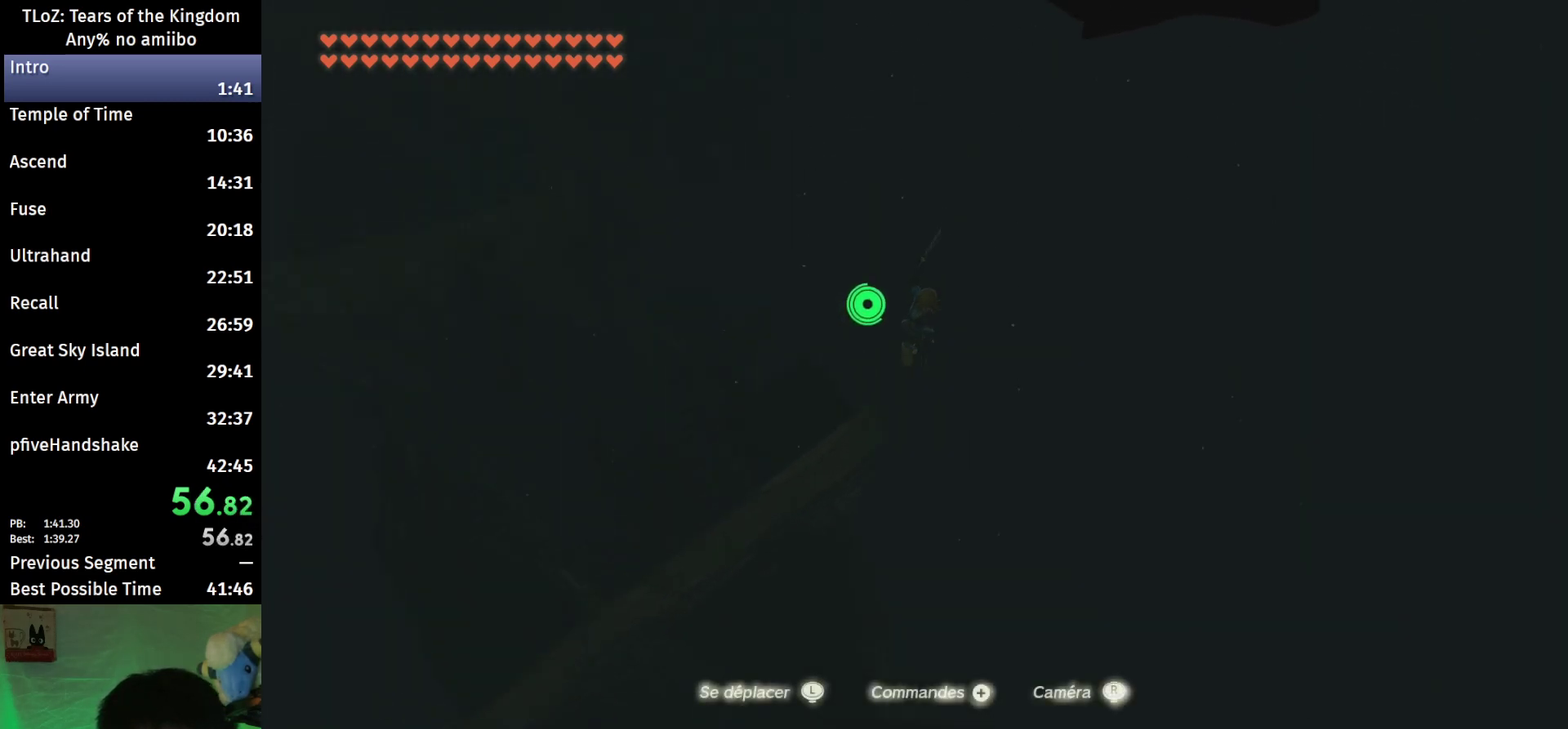
{"buttons": ["B", "L2"], "left_stick": "up", "right_stick": "center", "events": [[67, "left_stick", "up"], [133, "right_stick", "center"], [367, "R1", "down"], [433, "B", "down"], [433, "R1", "up"]]}
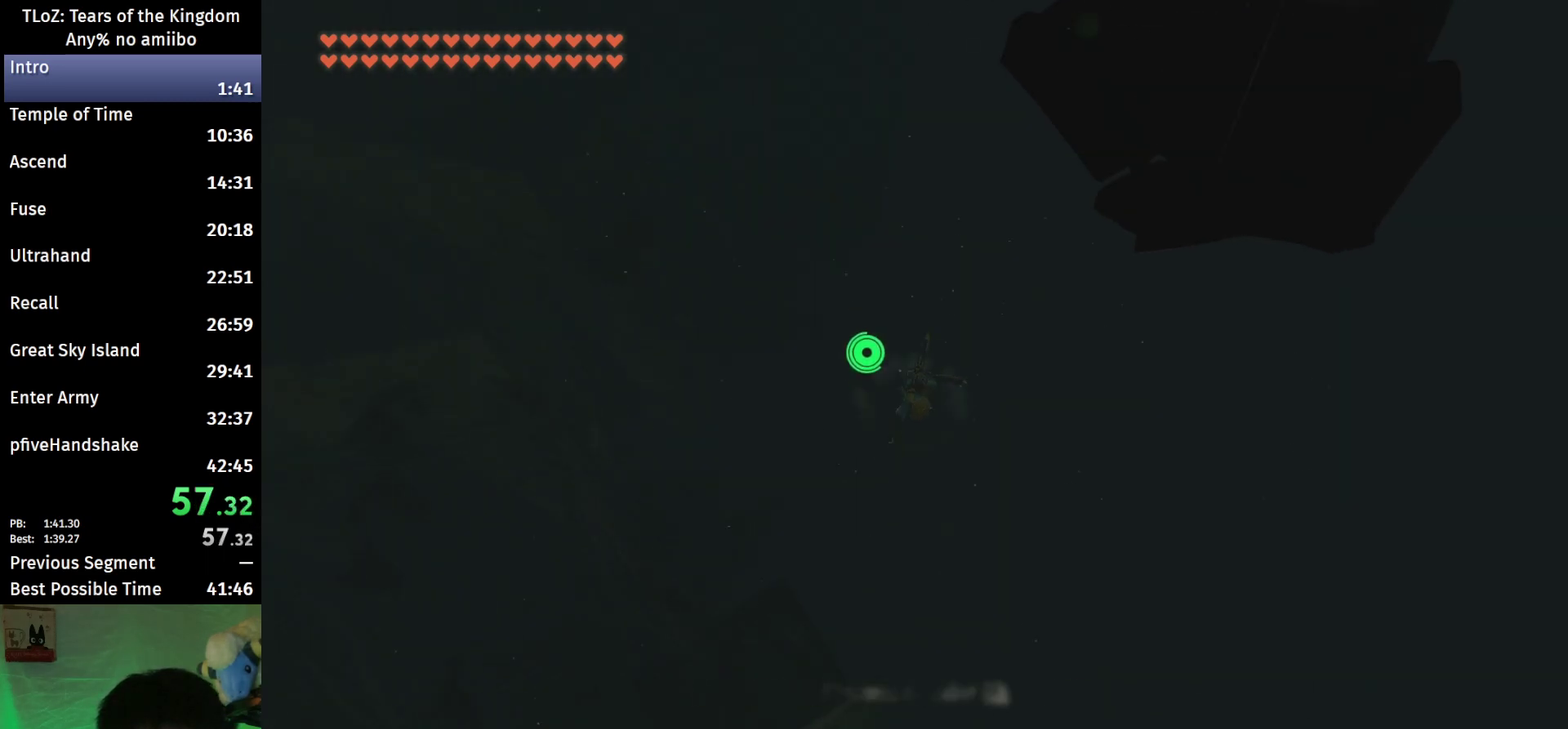
{"buttons": ["L2"], "left_stick": "up", "right_stick": "center", "events": [[33, "Y", "down"], [133, "B", "up"], [133, "Y", "up"]]}
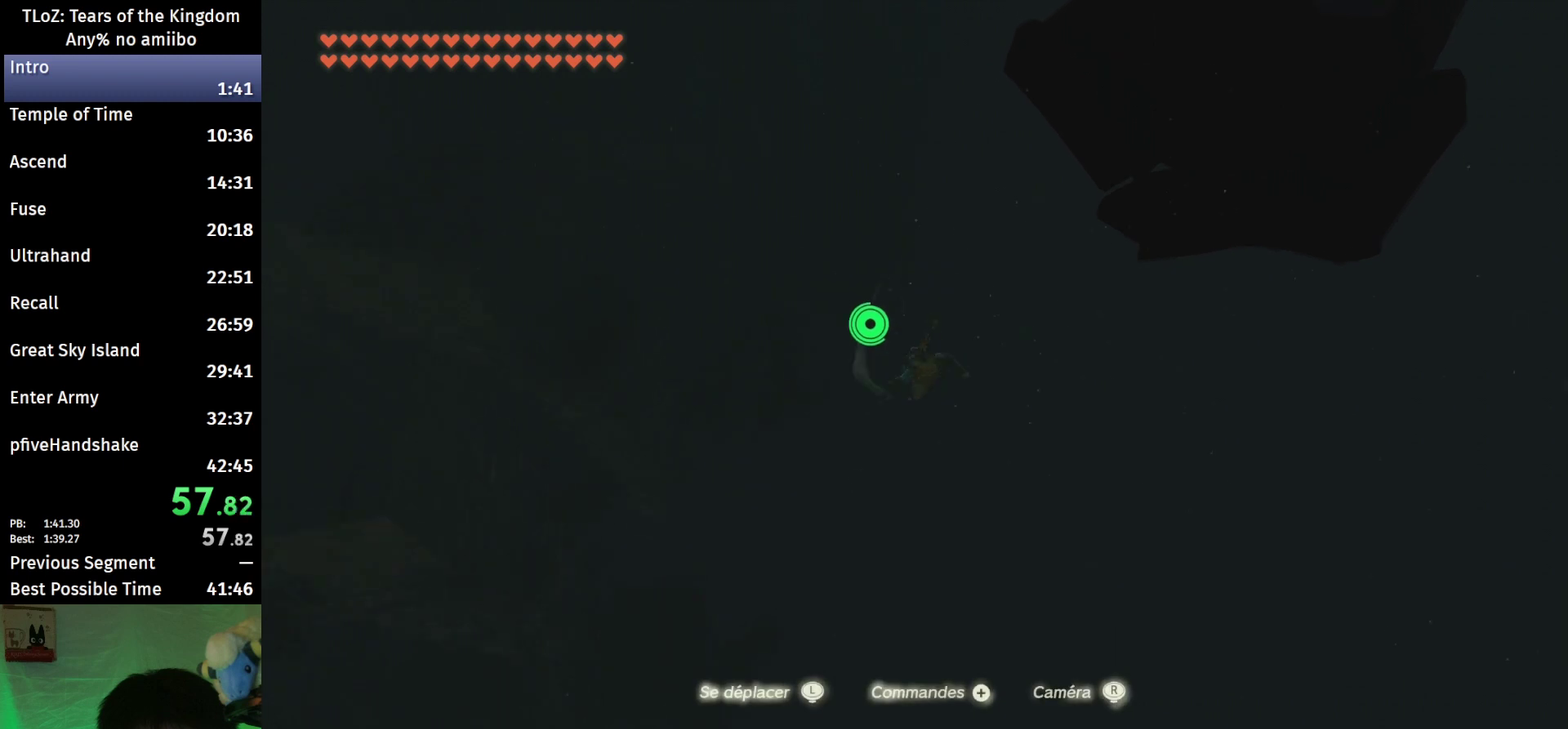
{"buttons": ["B", "Y", "L2"], "left_stick": "up", "right_stick": "center", "events": [[300, "R1", "down"], [400, "B", "down"], [400, "R1", "up"], [467, "Y", "down"]]}
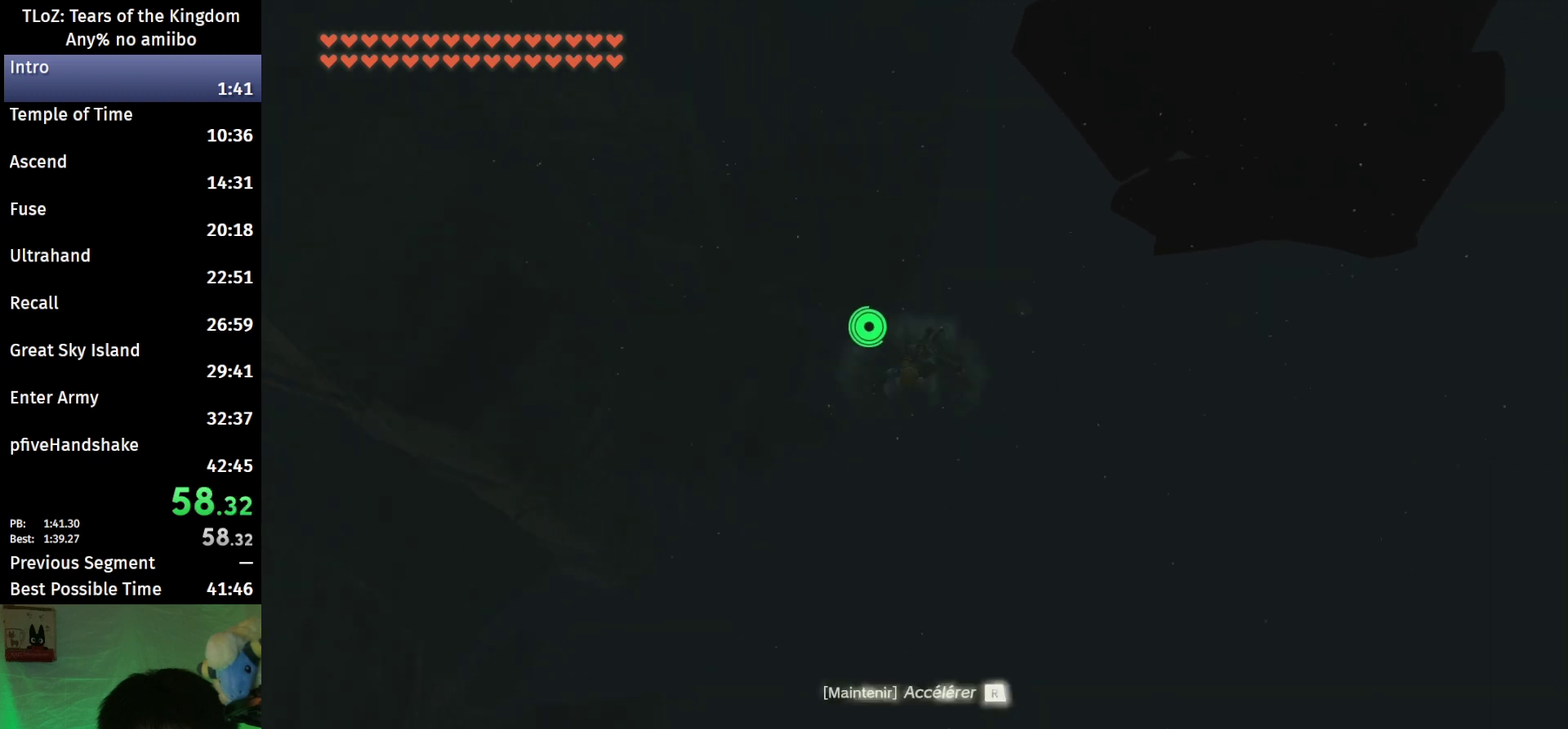
{"buttons": ["L2"], "left_stick": "up-left", "right_stick": "right", "events": [[33, "B", "up"], [67, "Y", "up"], [300, "left_stick", "up-left"], [400, "right_stick", "right"]]}